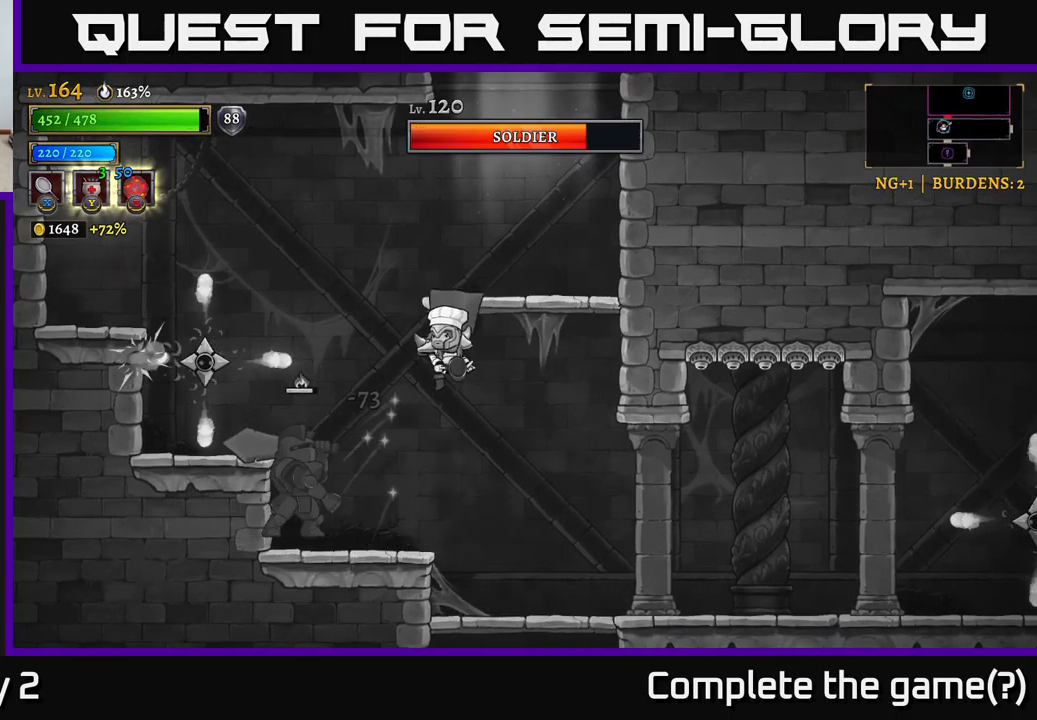
Gameplay with a controller (Xbox layout); each line is a JSON object with the inputs held at the frame after it. "events" lists button and stick changes between this image and that frame as [ms after this image, input, new state], when the widget could be followed in between.
{"buttons": [], "left_stick": "right", "right_stick": "center", "events": [[150, "X", "up"], [334, "left_stick", "right"]]}
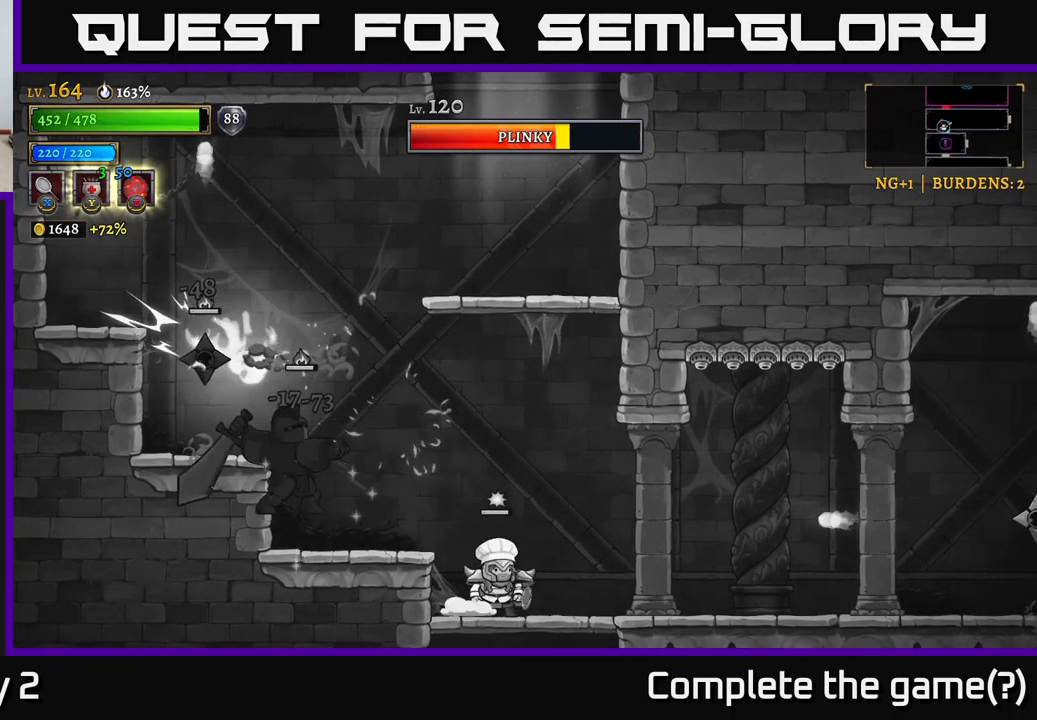
{"buttons": [], "left_stick": "center", "right_stick": "center", "events": [[17, "left_stick", "center"], [67, "left_stick", "left"], [167, "left_stick", "center"]]}
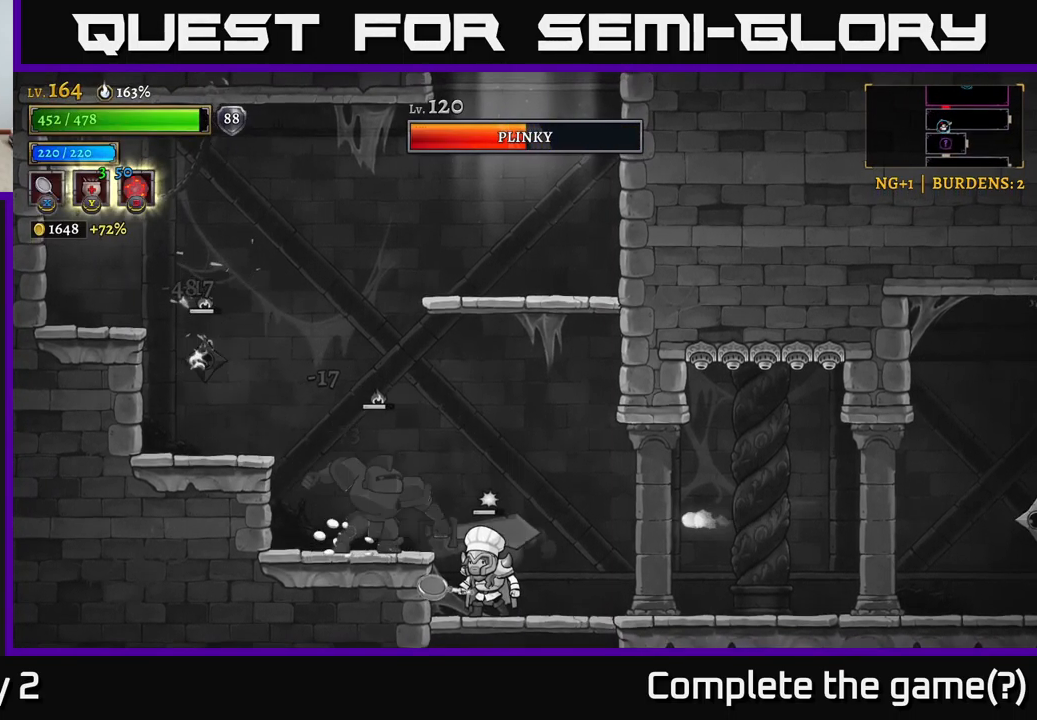
{"buttons": [], "left_stick": "left", "right_stick": "center", "events": [[200, "X", "down"], [417, "X", "up"], [467, "left_stick", "left"]]}
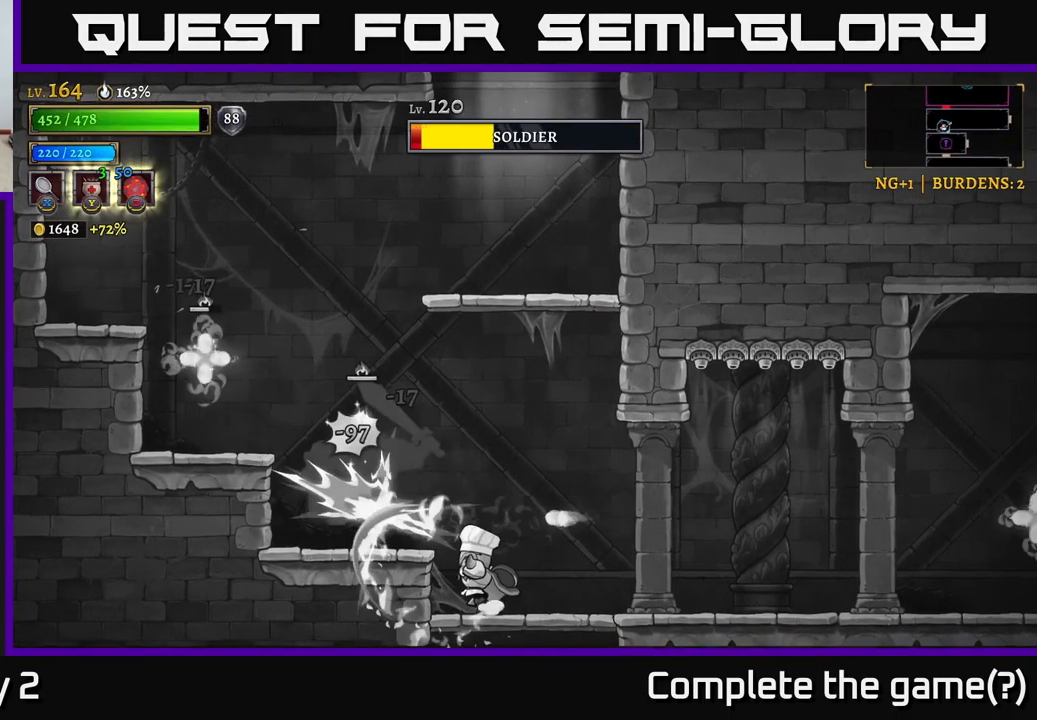
{"buttons": [], "left_stick": "left", "right_stick": "center", "events": [[117, "left_stick", "center"], [200, "left_stick", "right"], [234, "R2", "down"], [467, "R2", "up"], [467, "left_stick", "left"]]}
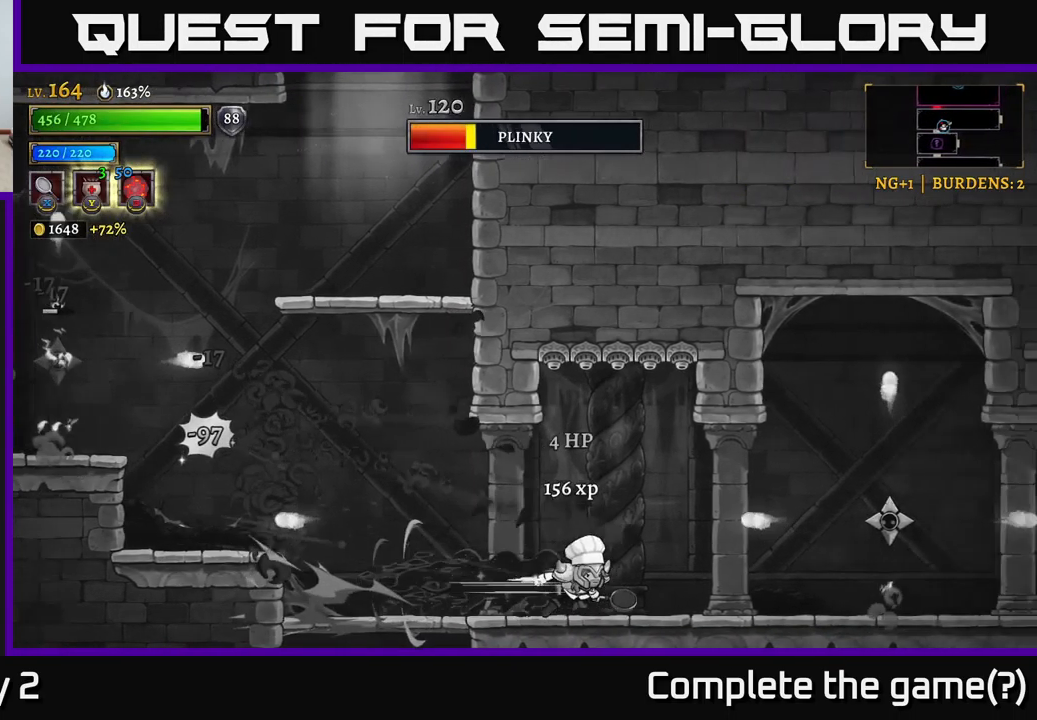
{"buttons": [], "left_stick": "left", "right_stick": "center", "events": []}
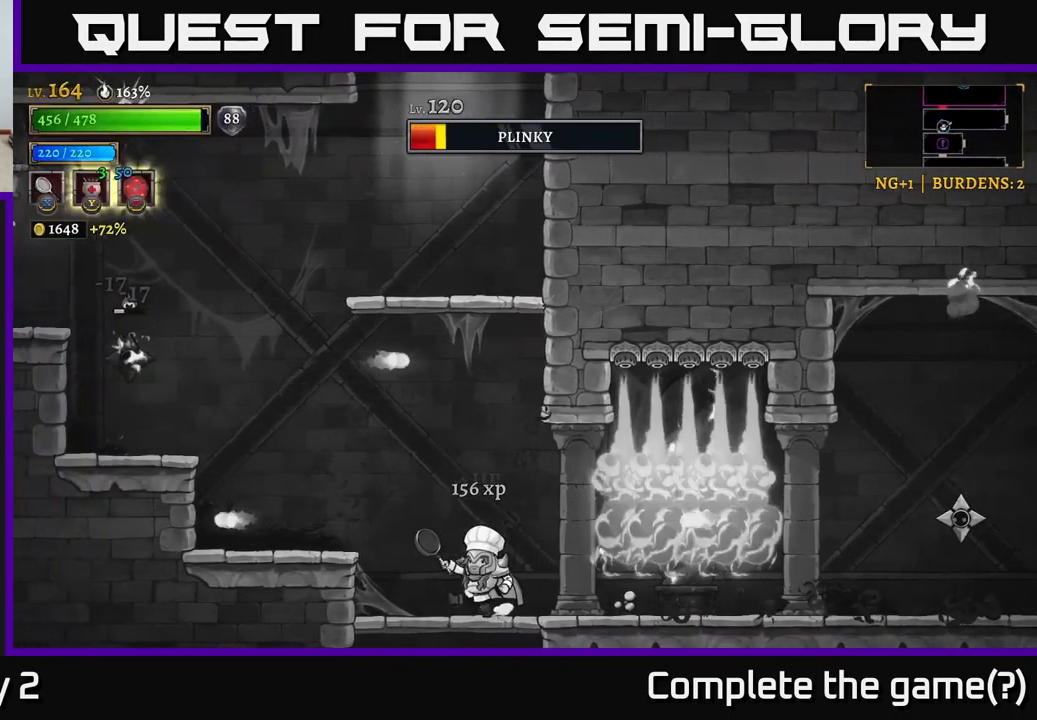
{"buttons": ["A", "X"], "left_stick": "left", "right_stick": "center", "events": [[250, "A", "down"], [467, "X", "down"]]}
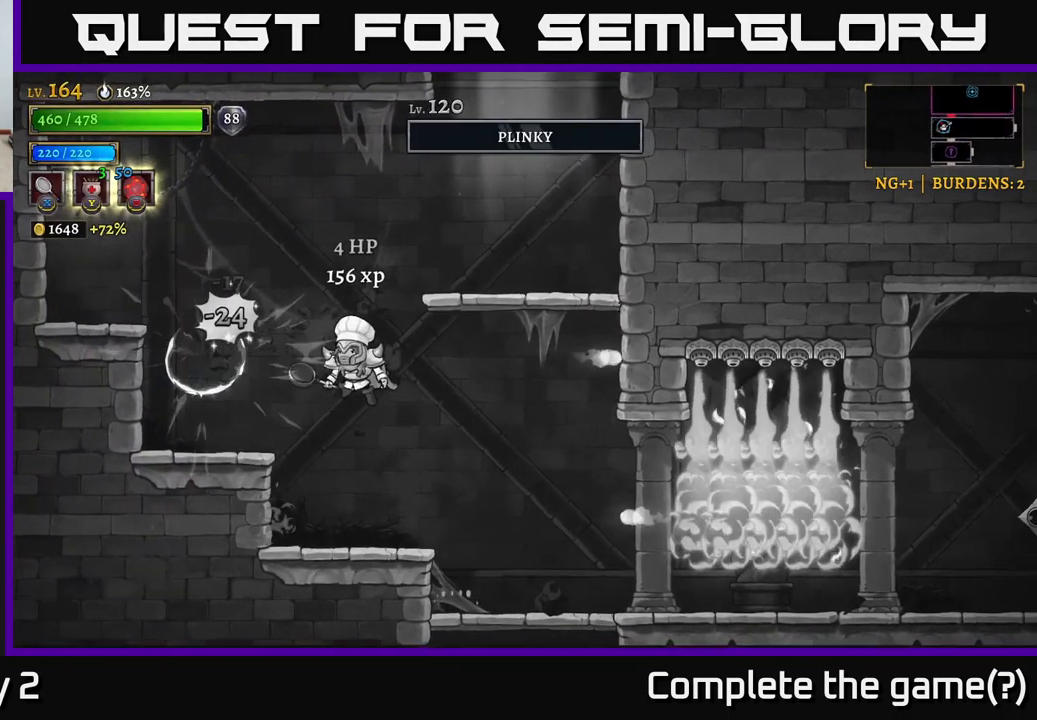
{"buttons": [], "left_stick": "left", "right_stick": "center", "events": [[34, "A", "up"], [117, "left_stick", "center"], [134, "X", "up"], [466, "left_stick", "left"]]}
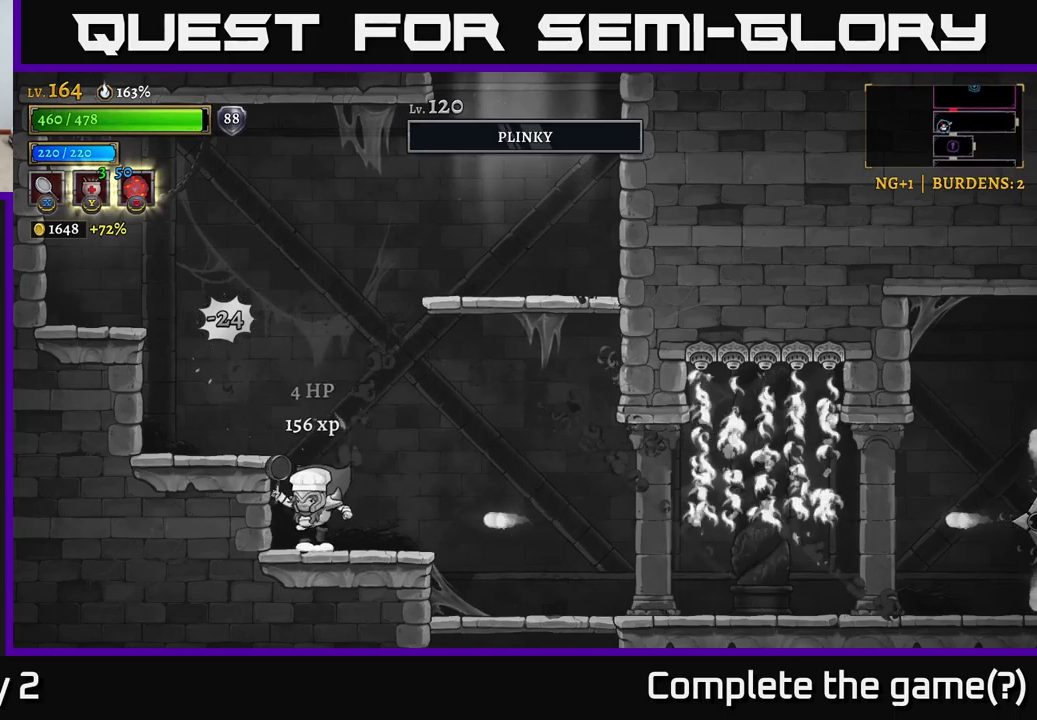
{"buttons": [], "left_stick": "right", "right_stick": "center", "events": [[66, "left_stick", "right"], [116, "A", "down"], [233, "A", "up"]]}
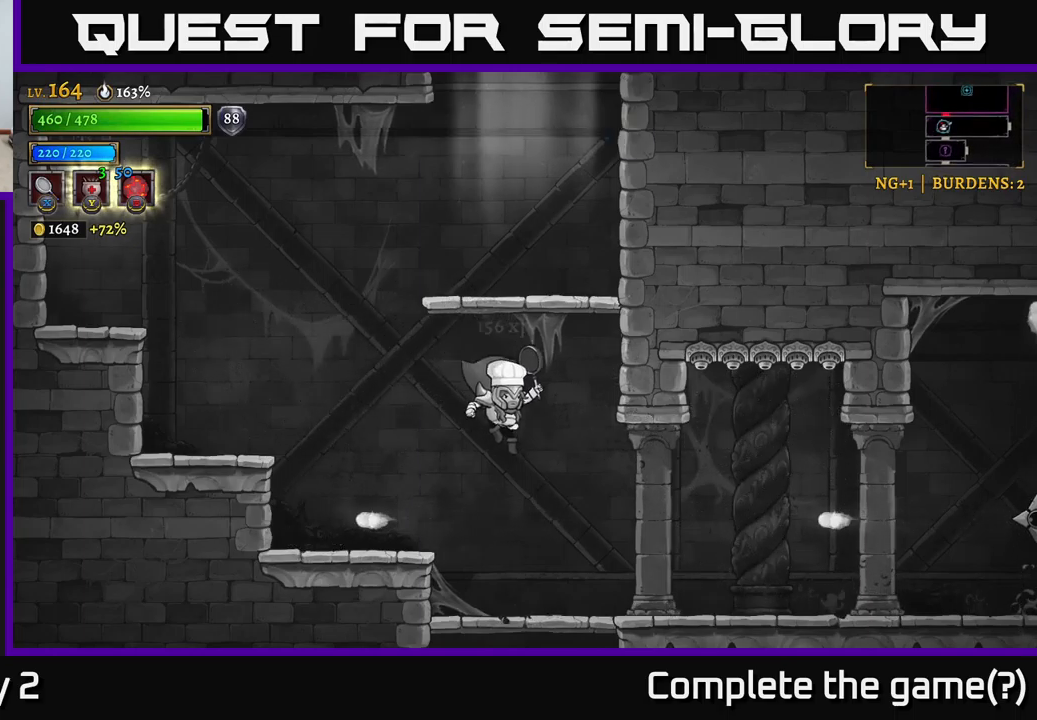
{"buttons": [], "left_stick": "center", "right_stick": "center", "events": [[216, "X", "down"], [300, "A", "down"], [333, "X", "up"], [400, "left_stick", "center"], [416, "A", "up"]]}
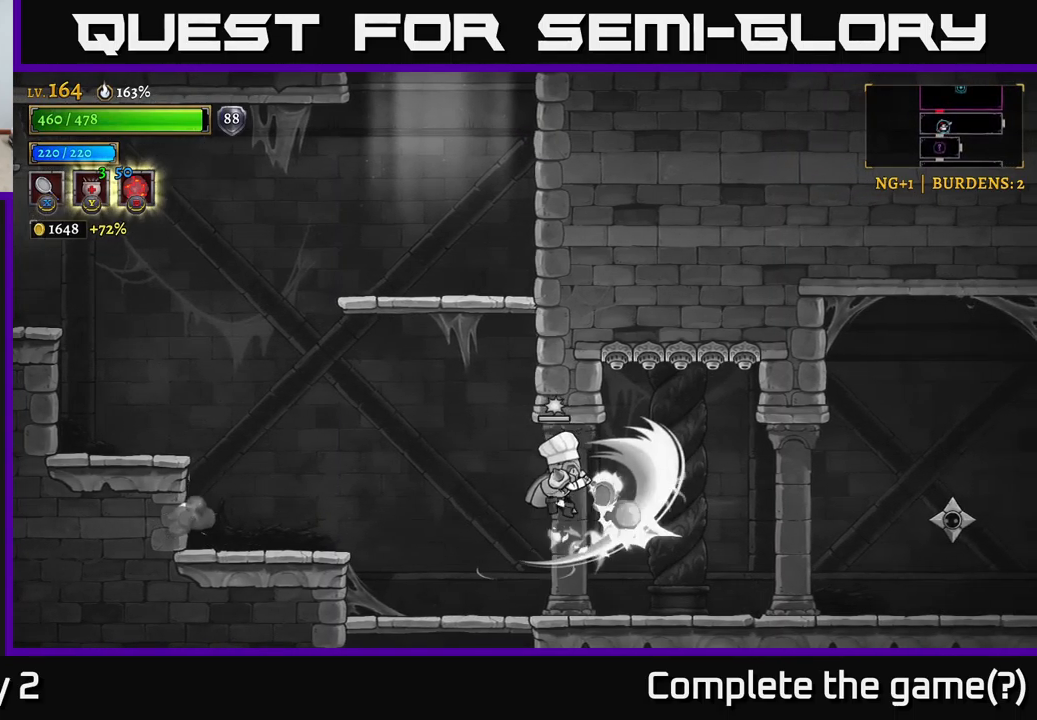
{"buttons": ["R2"], "left_stick": "right", "right_stick": "center", "events": [[66, "left_stick", "left"], [200, "left_stick", "right"], [450, "R2", "down"]]}
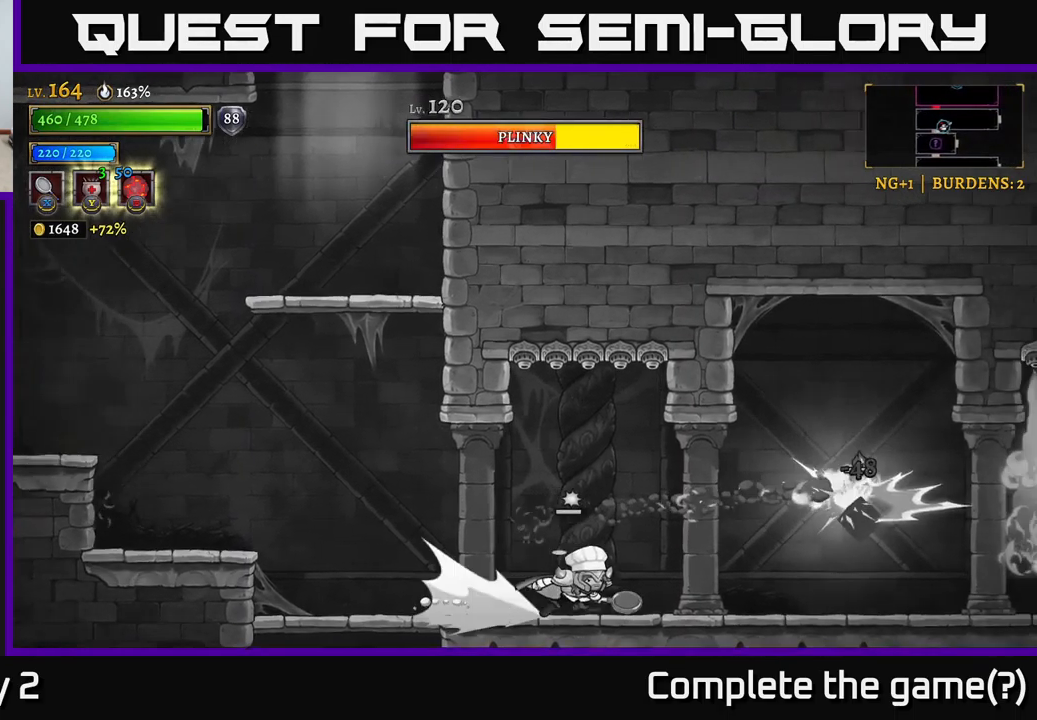
{"buttons": [], "left_stick": "center", "right_stick": "center", "events": [[50, "X", "down"], [133, "R2", "up"], [283, "X", "up"], [316, "left_stick", "center"]]}
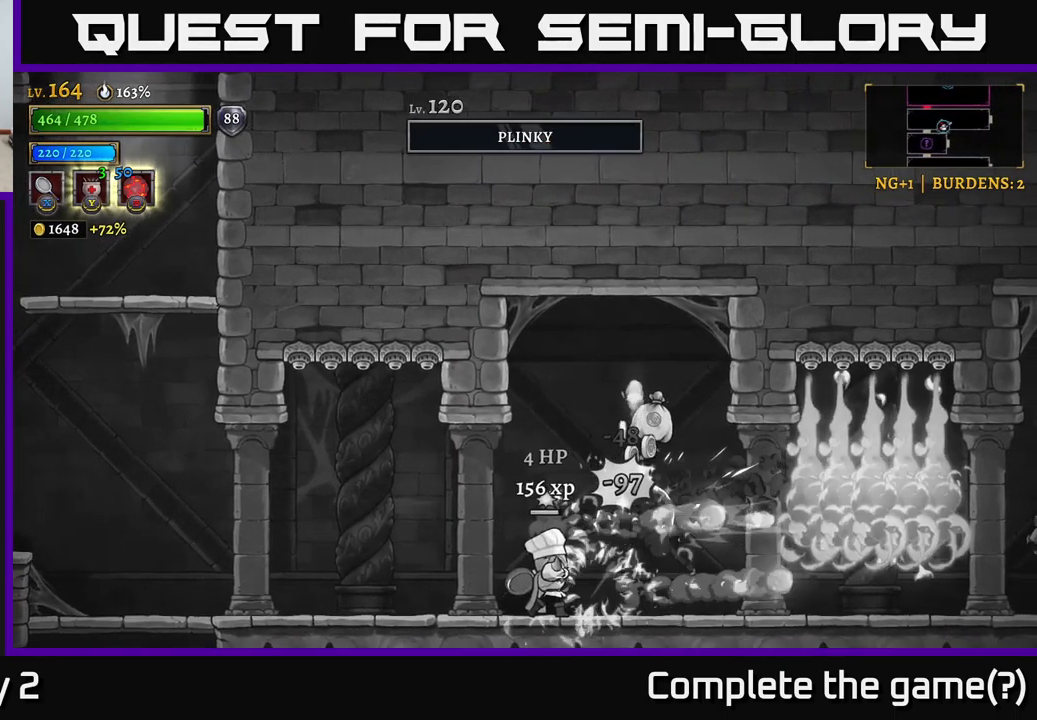
{"buttons": [], "left_stick": "right", "right_stick": "center", "events": [[250, "left_stick", "right"]]}
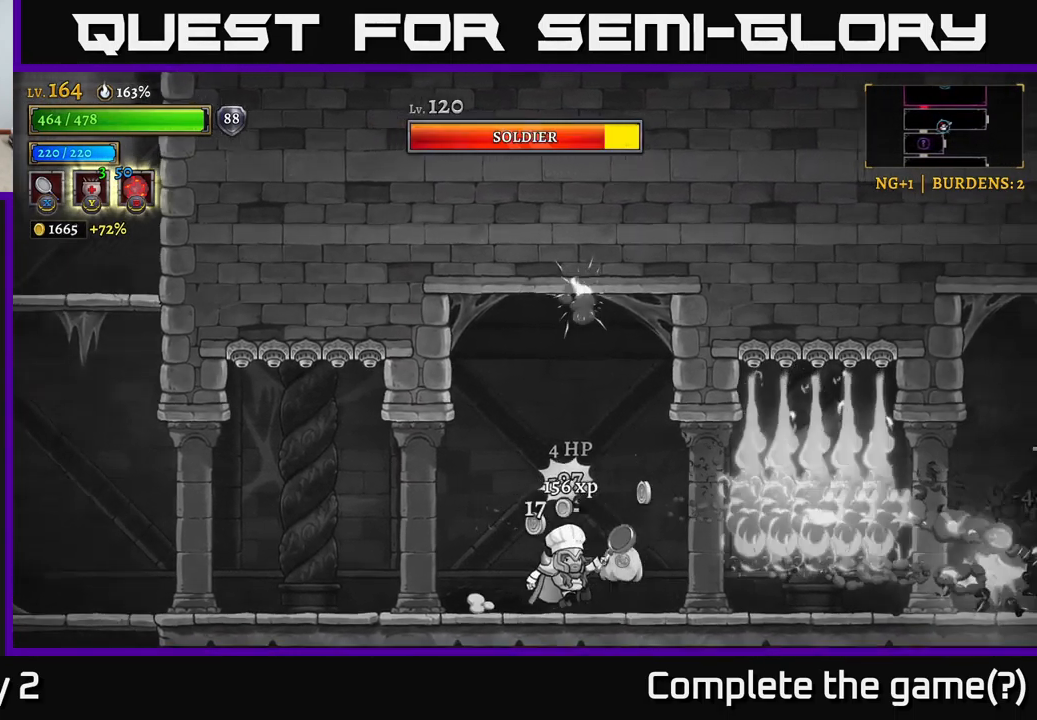
{"buttons": ["X", "R2"], "left_stick": "right", "right_stick": "center", "events": [[133, "left_stick", "center"], [300, "left_stick", "right"], [350, "R2", "down"], [416, "X", "down"]]}
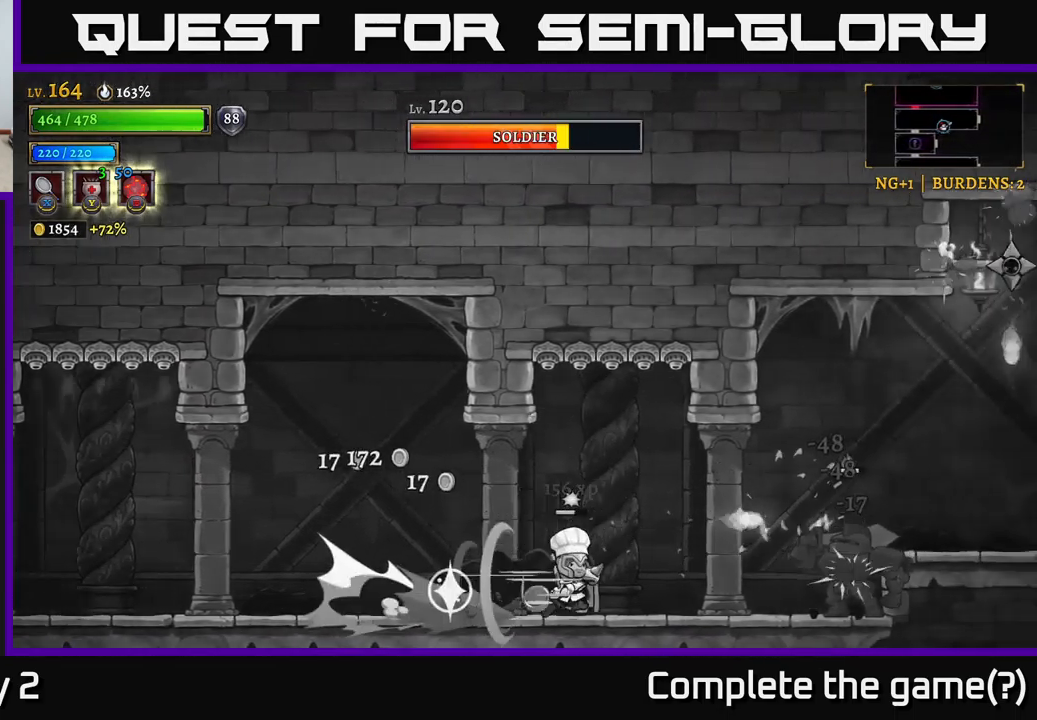
{"buttons": ["X"], "left_stick": "right", "right_stick": "center", "events": [[116, "R2", "up"], [200, "X", "up"], [250, "left_stick", "center"], [466, "X", "down"], [466, "left_stick", "right"]]}
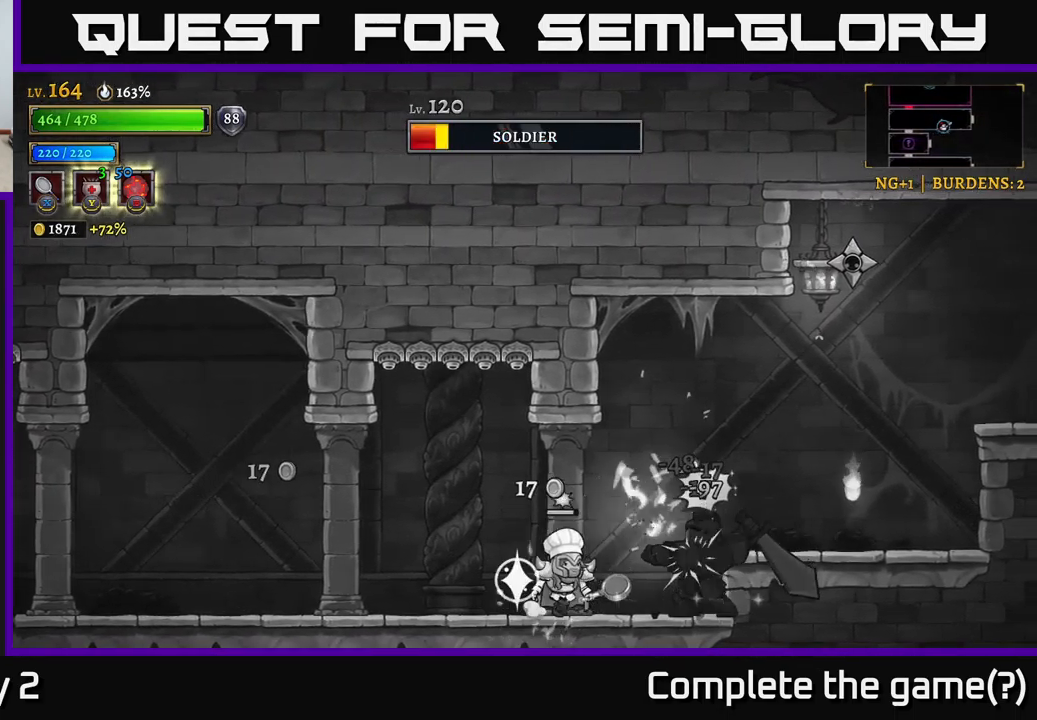
{"buttons": [], "left_stick": "right", "right_stick": "center", "events": [[116, "left_stick", "center"], [216, "X", "up"], [500, "left_stick", "right"]]}
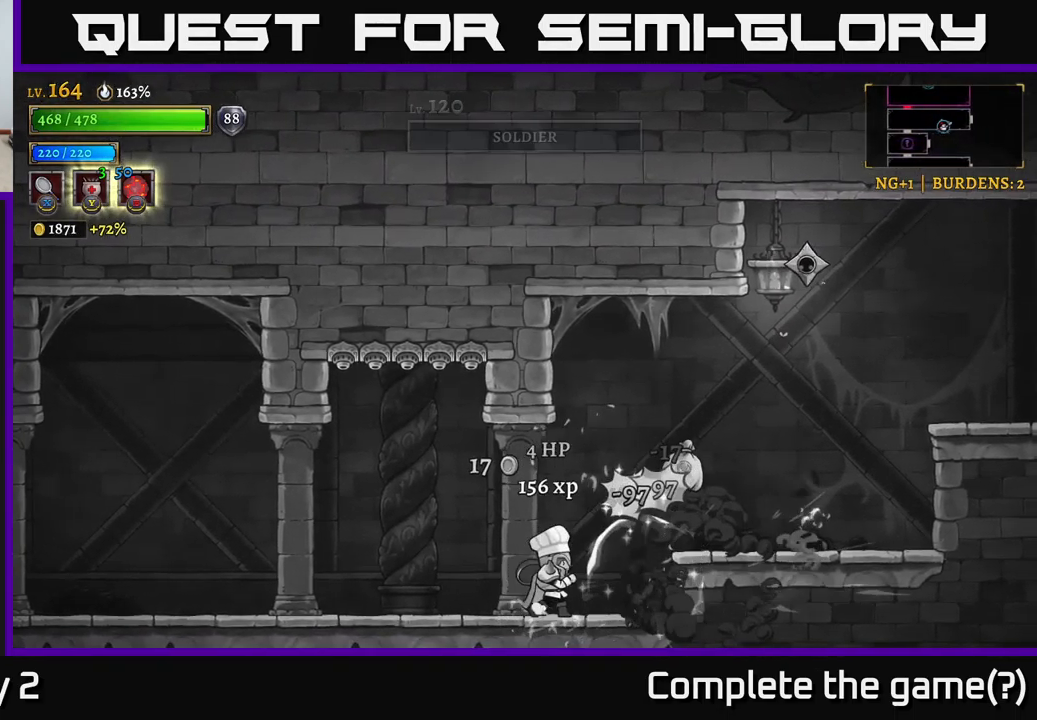
{"buttons": ["A", "X"], "left_stick": "right", "right_stick": "center", "events": [[233, "A", "down"], [316, "X", "down"]]}
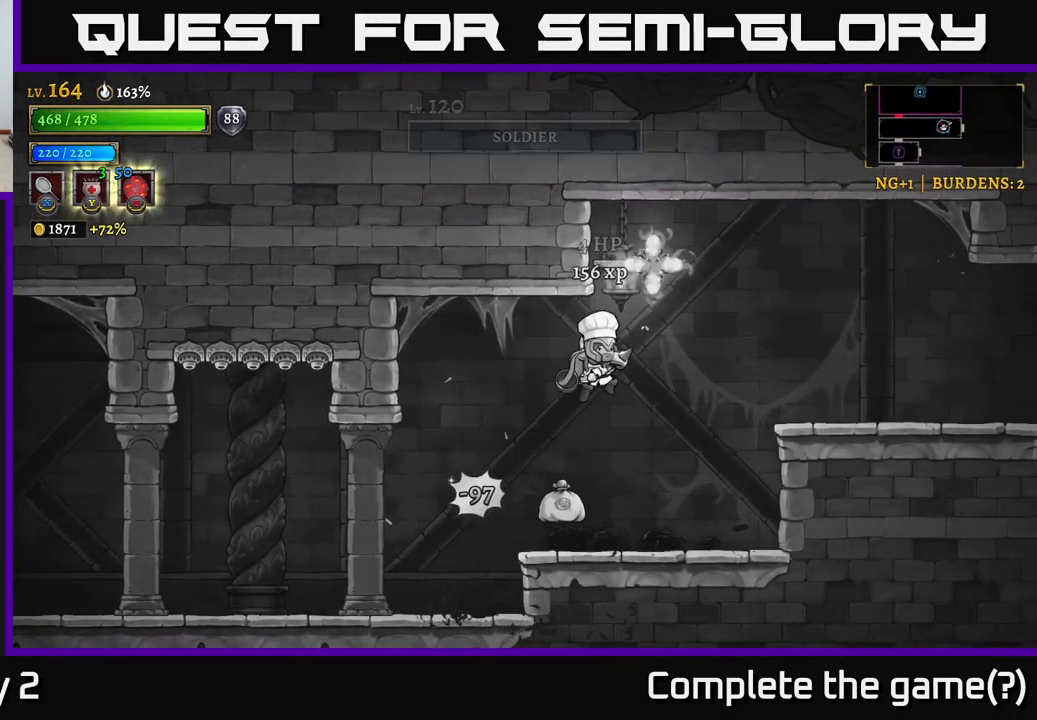
{"buttons": [], "left_stick": "center", "right_stick": "center", "events": [[66, "left_stick", "left"], [100, "X", "up"], [133, "A", "up"], [266, "left_stick", "center"], [333, "left_stick", "right"], [500, "left_stick", "center"]]}
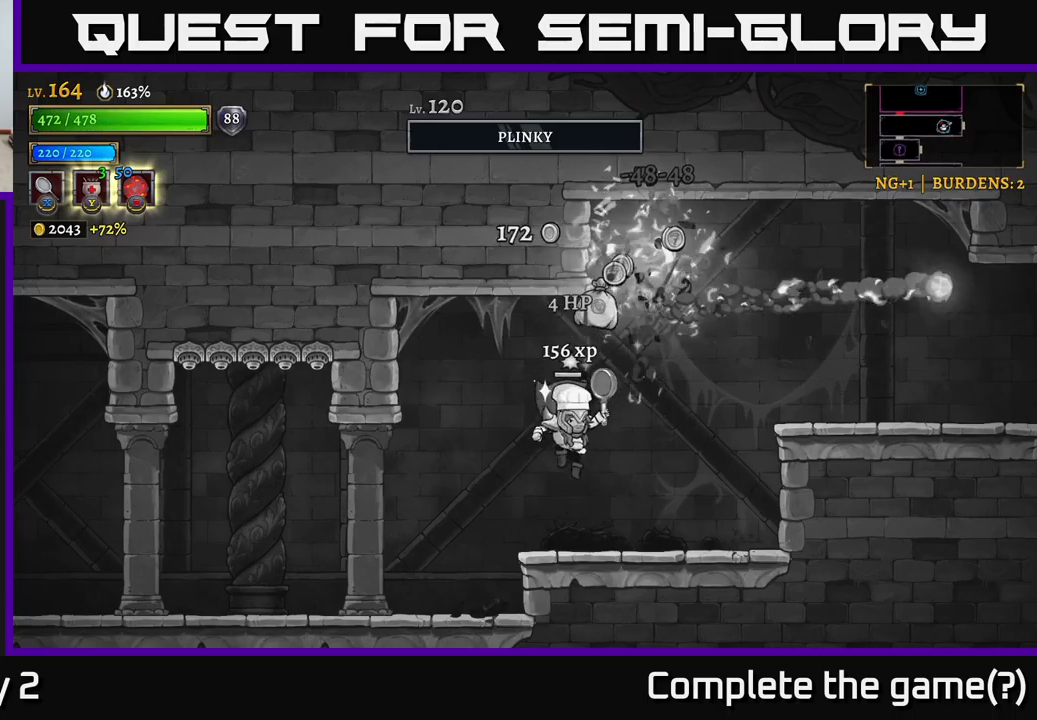
{"buttons": [], "left_stick": "left", "right_stick": "center", "events": [[83, "left_stick", "right"], [217, "A", "down"], [433, "A", "up"], [467, "left_stick", "left"]]}
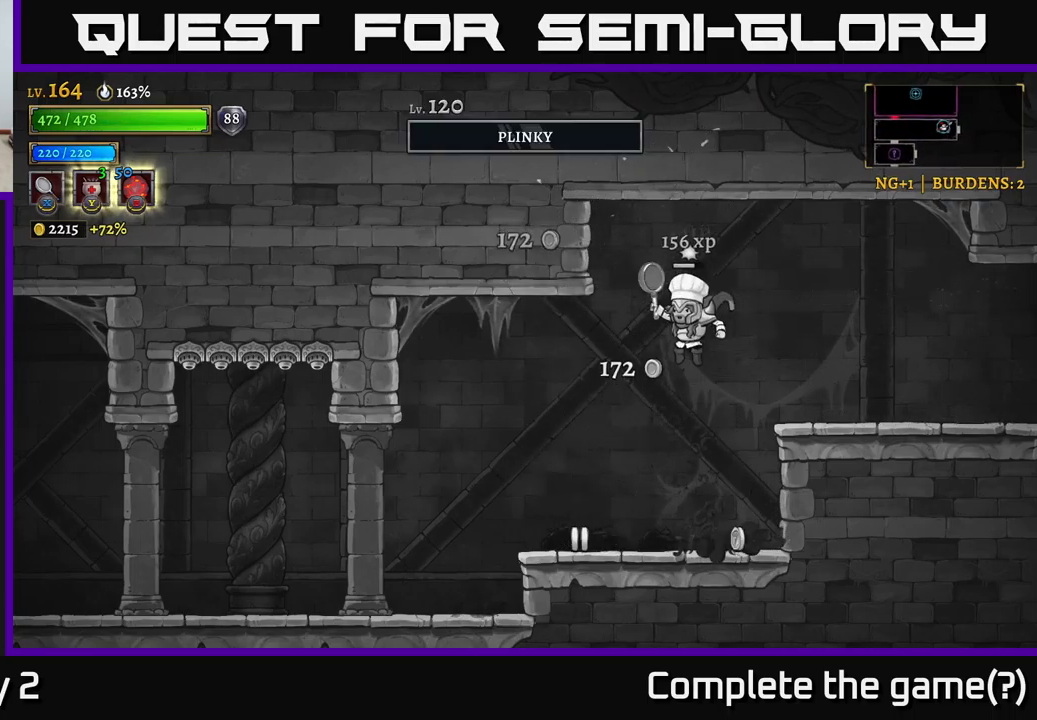
{"buttons": [], "left_stick": "right", "right_stick": "center", "events": [[400, "left_stick", "right"]]}
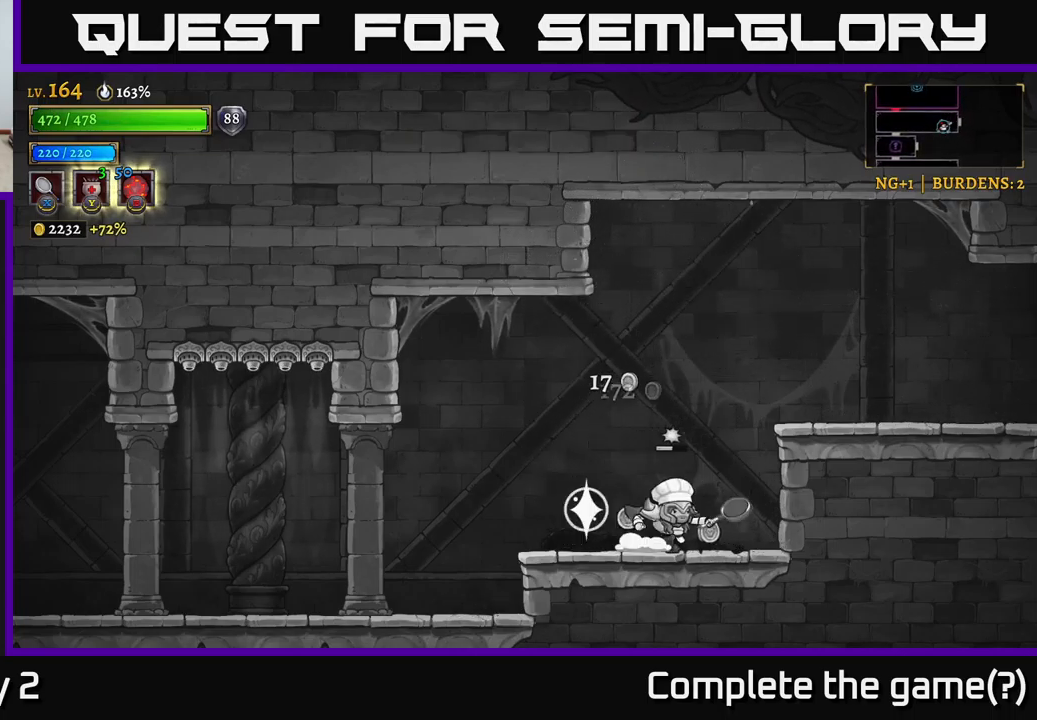
{"buttons": ["R2"], "left_stick": "right", "right_stick": "center", "events": [[167, "A", "down"], [333, "R2", "down"], [350, "A", "up"]]}
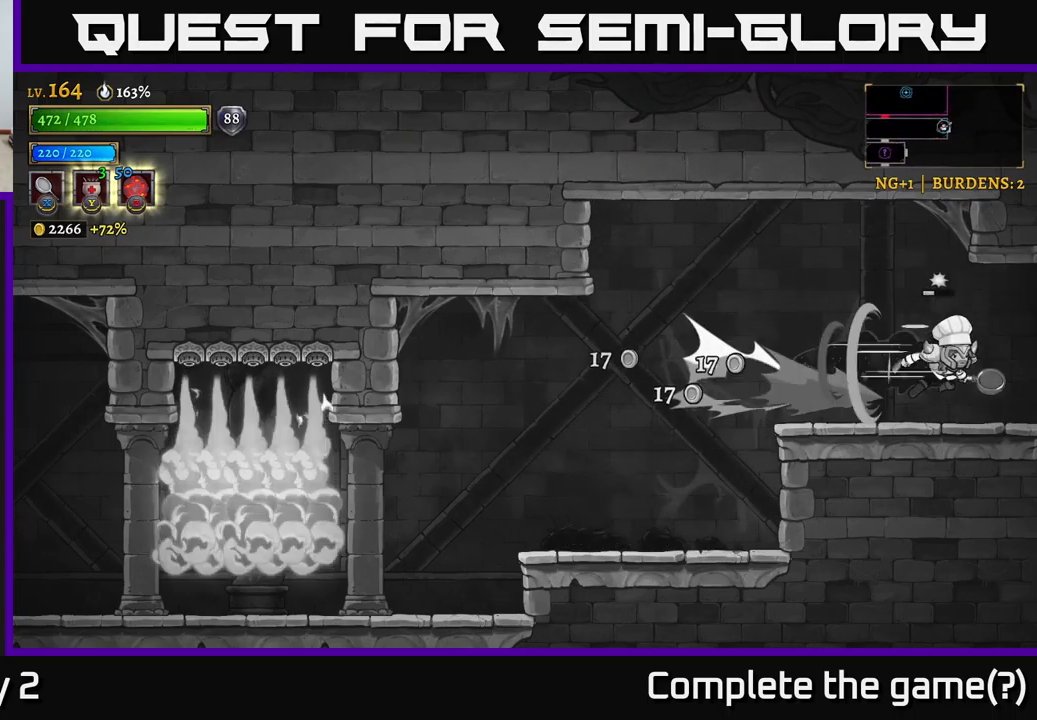
{"buttons": [], "left_stick": "right", "right_stick": "center", "events": [[483, "R2", "up"]]}
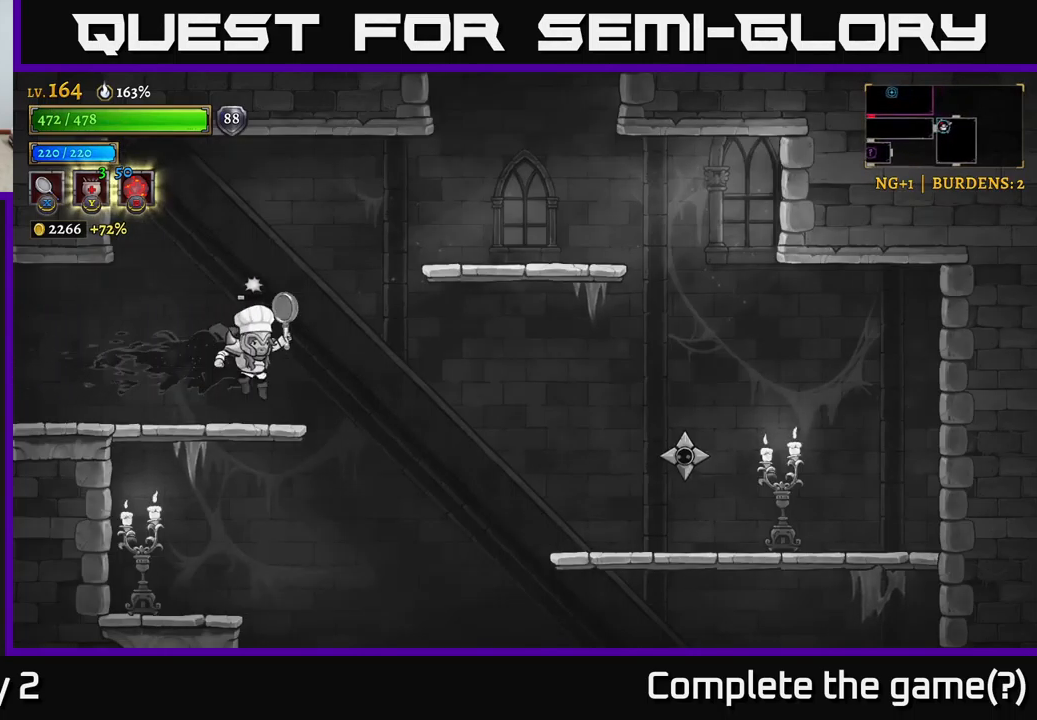
{"buttons": ["X"], "left_stick": "right", "right_stick": "center", "events": [[300, "R2", "down"], [367, "X", "down"], [467, "R2", "up"]]}
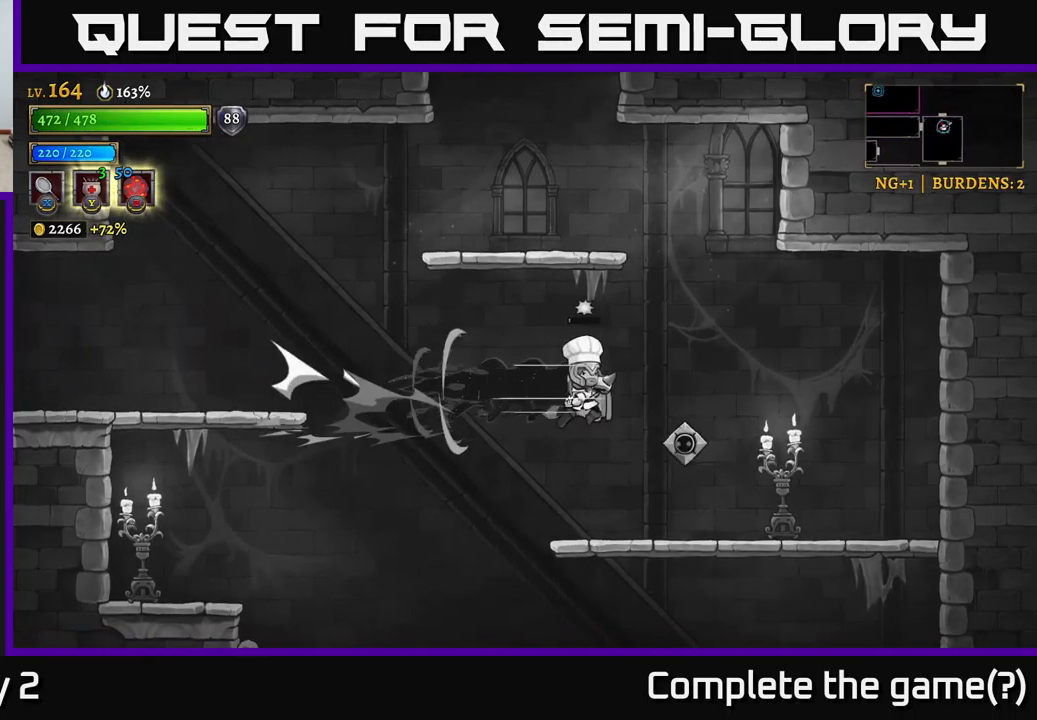
{"buttons": [], "left_stick": "right", "right_stick": "center", "events": [[33, "X", "up"], [67, "left_stick", "left"], [383, "left_stick", "center"], [433, "left_stick", "right"]]}
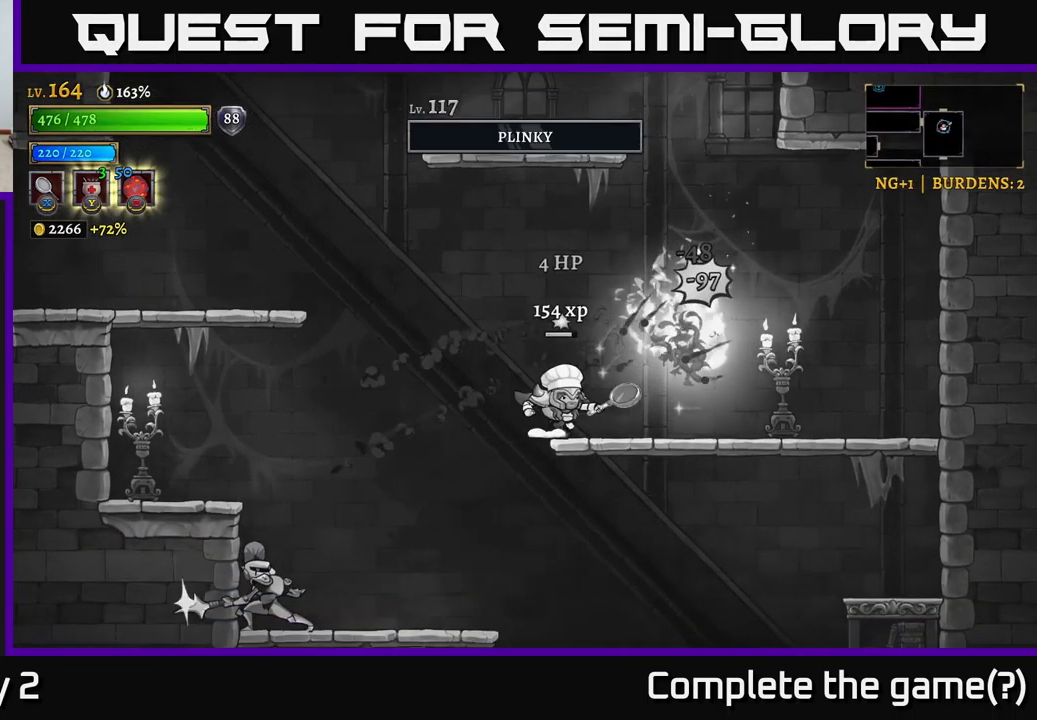
{"buttons": [], "left_stick": "left", "right_stick": "center", "events": [[233, "left_stick", "left"]]}
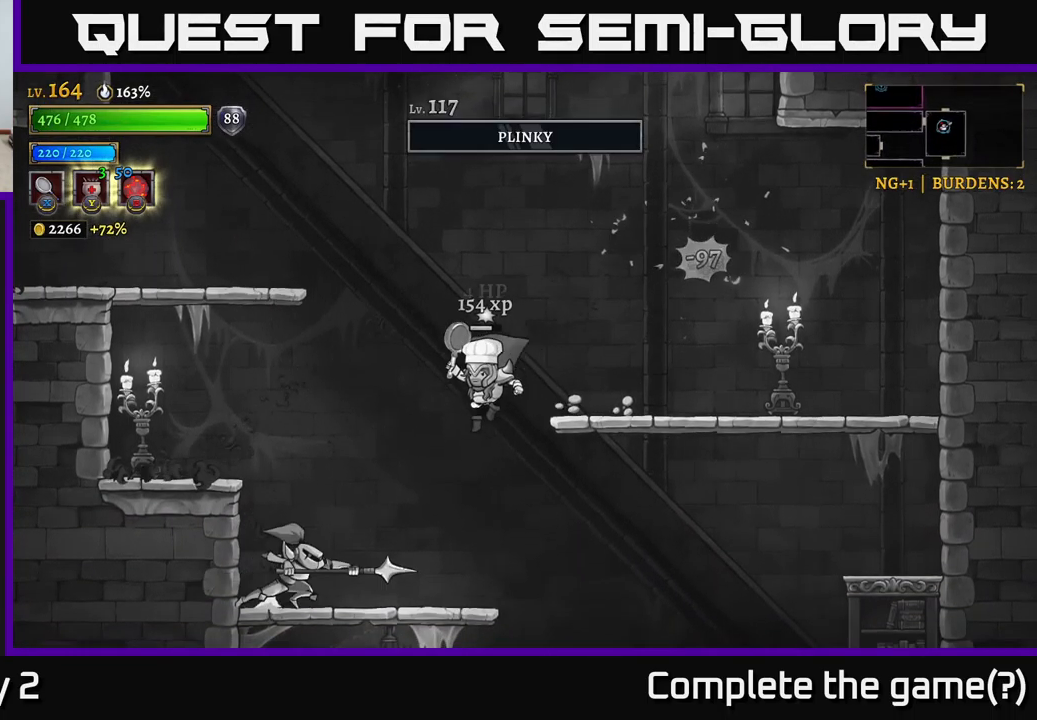
{"buttons": ["A"], "left_stick": "left", "right_stick": "center", "events": [[133, "A", "down"], [167, "left_stick", "right"], [300, "left_stick", "left"], [317, "A", "up"], [483, "A", "down"]]}
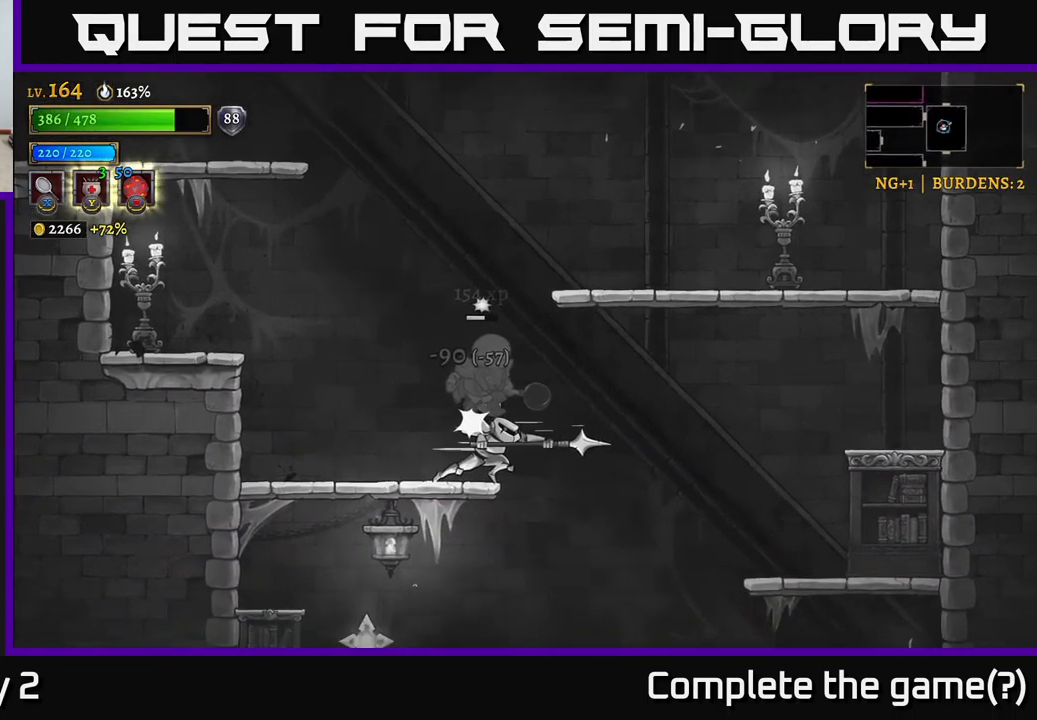
{"buttons": ["A"], "left_stick": "left", "right_stick": "center", "events": [[83, "A", "up"], [167, "left_stick", "center"], [433, "left_stick", "left"], [450, "A", "down"]]}
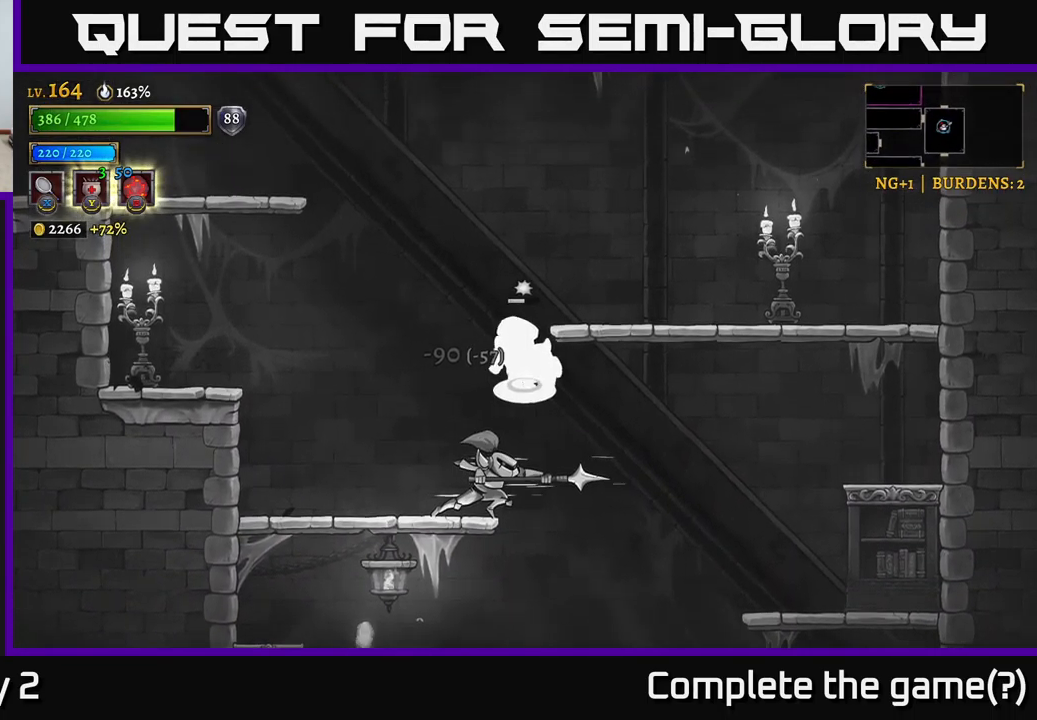
{"buttons": [], "left_stick": "left", "right_stick": "center", "events": [[100, "A", "up"], [133, "left_stick", "center"], [217, "X", "down"], [433, "left_stick", "left"], [467, "X", "up"]]}
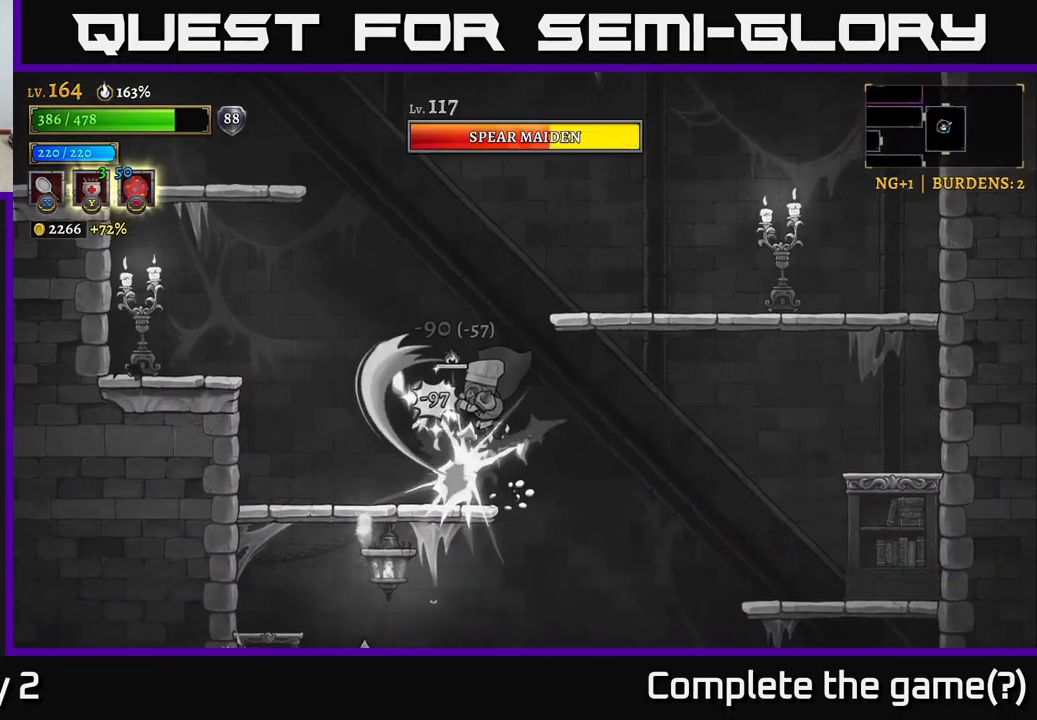
{"buttons": ["X"], "left_stick": "center", "right_stick": "center", "events": [[134, "left_stick", "center"], [300, "X", "down"], [350, "left_stick", "left"], [467, "left_stick", "center"]]}
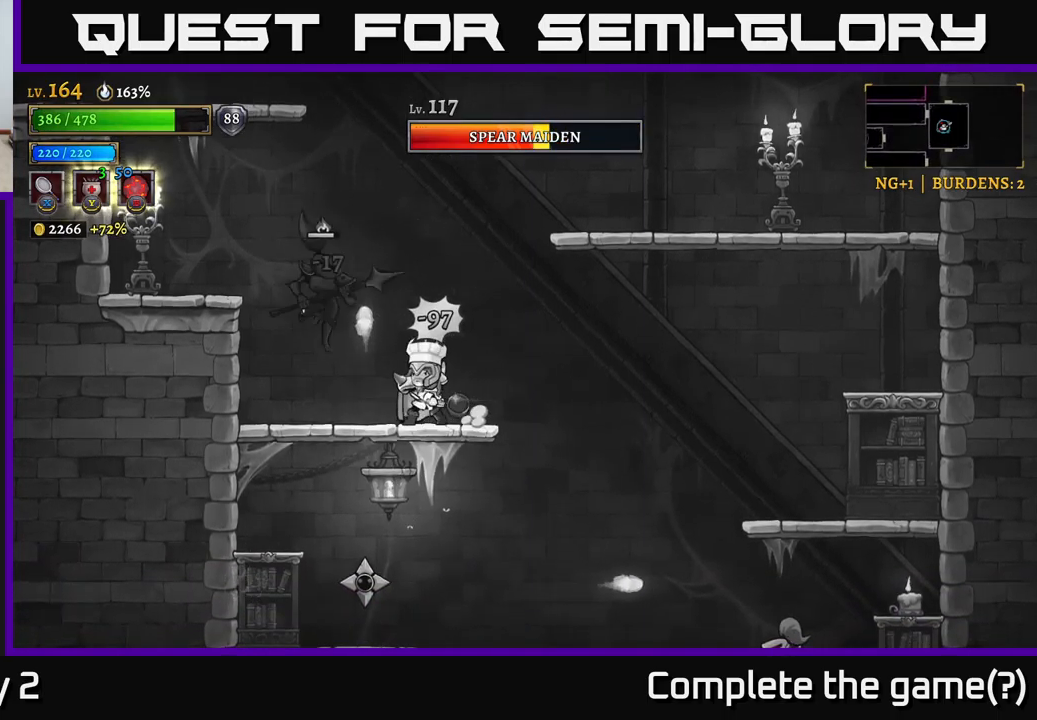
{"buttons": [], "left_stick": "down", "right_stick": "center", "events": [[17, "X", "up"], [84, "left_stick", "left"], [317, "left_stick", "center"], [484, "left_stick", "down"]]}
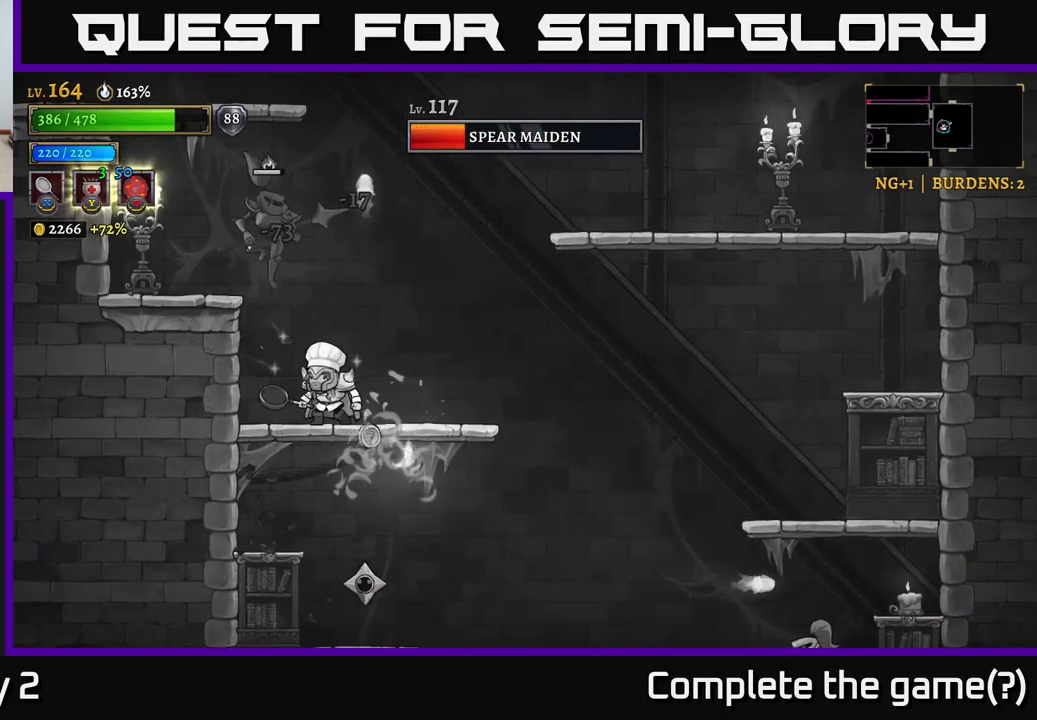
{"buttons": [], "left_stick": "center", "right_stick": "center", "events": [[34, "A", "down"], [134, "A", "up"], [134, "left_stick", "left"], [250, "left_stick", "right"], [300, "X", "down"], [417, "left_stick", "center"], [467, "X", "up"]]}